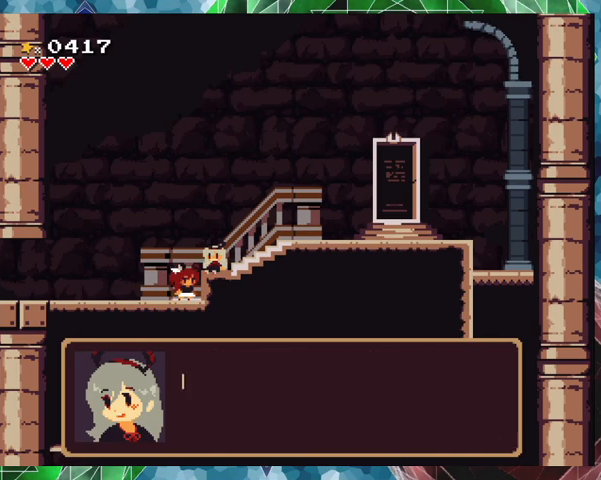
Gameplay with a controller (Nintendo layout); each line is a JSON object with the inputs held at the frame after it. "events" lists button and stick changes between this image and that frame as [ms after this image, input, new state], when the widget could be followed in between. Not read: L3 R3 left_stick right_stick.
{"buttons": [], "events": []}
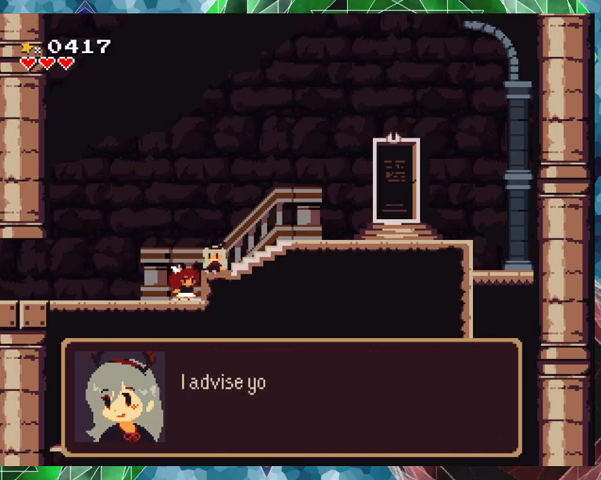
{"buttons": [], "events": []}
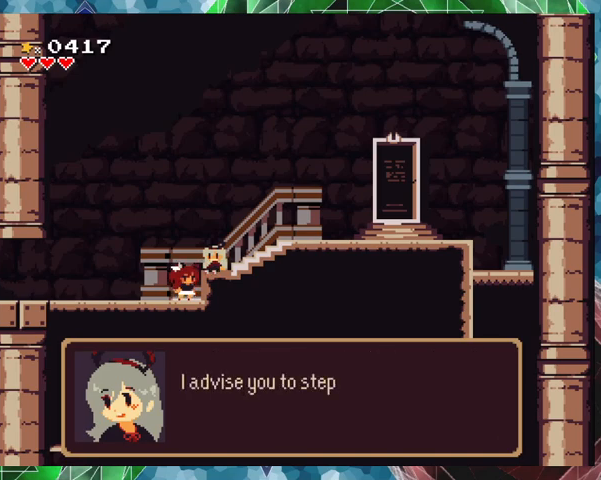
{"buttons": [], "events": []}
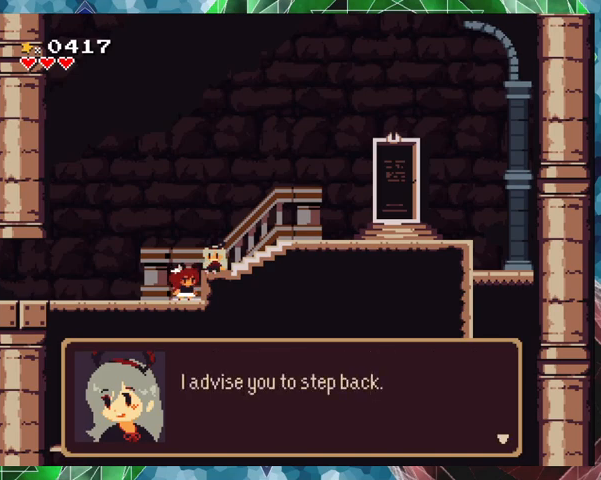
{"buttons": [], "events": []}
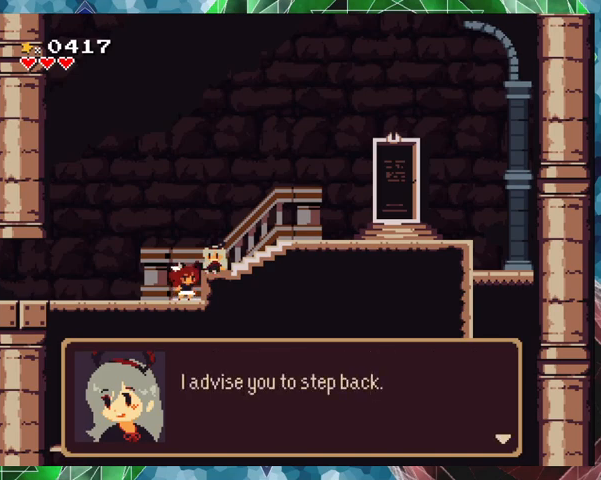
{"buttons": [], "events": [[67, "B", "down"], [200, "B", "up"]]}
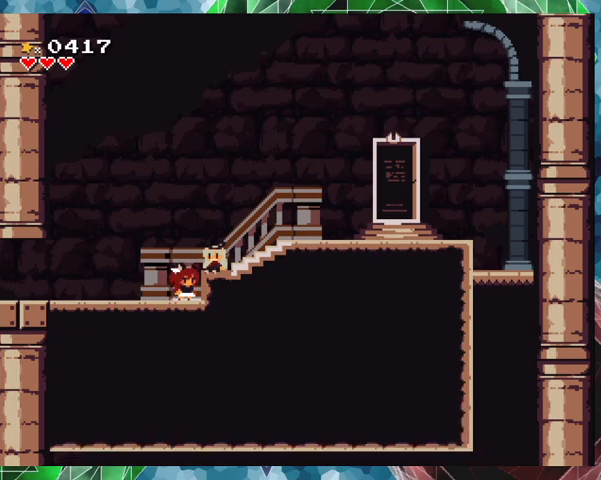
{"buttons": ["DPAD_RIGHT"], "events": [[100, "B", "down"], [267, "DPAD_RIGHT", "down"], [433, "B", "up"]]}
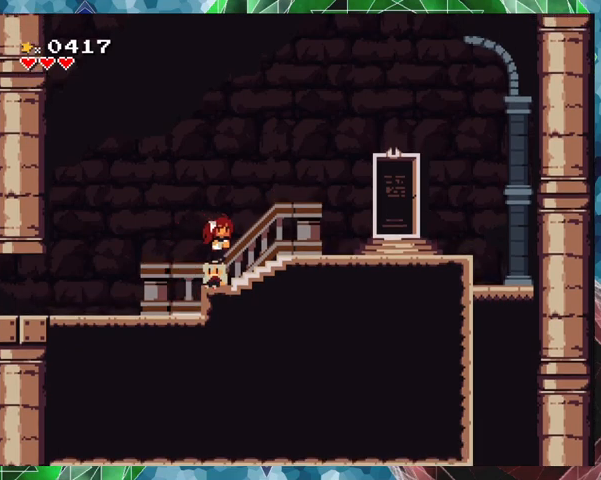
{"buttons": ["DPAD_RIGHT"], "events": []}
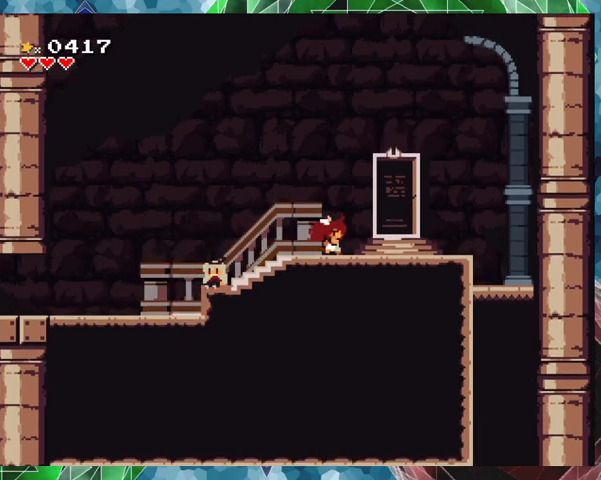
{"buttons": ["DPAD_UP"], "events": [[267, "DPAD_RIGHT", "up"], [433, "DPAD_UP", "down"]]}
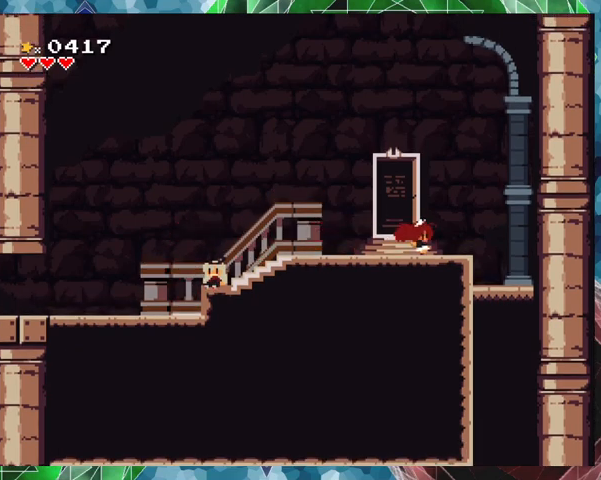
{"buttons": [], "events": [[67, "DPAD_UP", "up"], [333, "DPAD_LEFT", "down"], [400, "DPAD_UP", "down"], [433, "DPAD_UP", "up"], [467, "DPAD_LEFT", "up"]]}
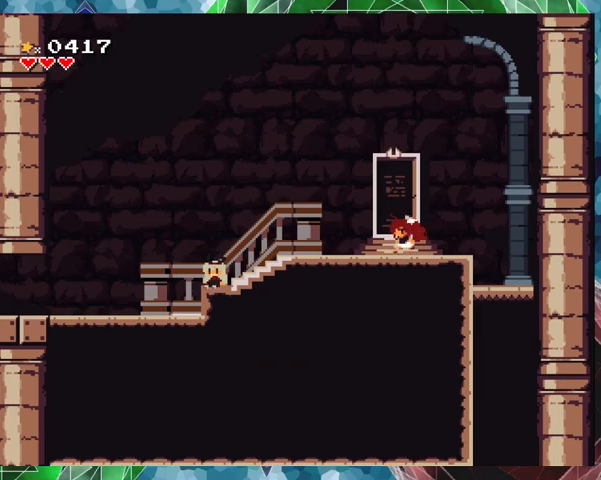
{"buttons": [], "events": [[167, "DPAD_UP", "down"], [333, "DPAD_UP", "up"]]}
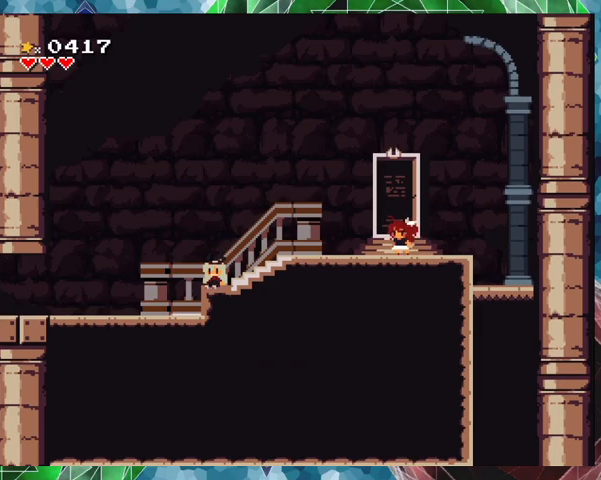
{"buttons": ["DPAD_UP"], "events": [[200, "B", "down"], [433, "DPAD_UP", "down"], [467, "B", "up"]]}
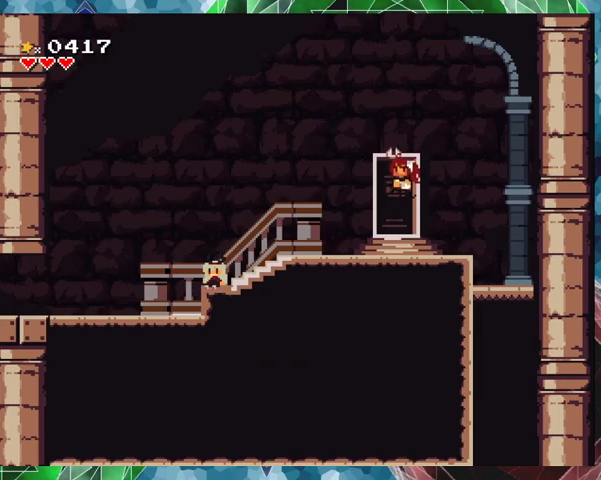
{"buttons": [], "events": [[167, "DPAD_UP", "up"], [400, "DPAD_LEFT", "down"], [467, "DPAD_LEFT", "up"]]}
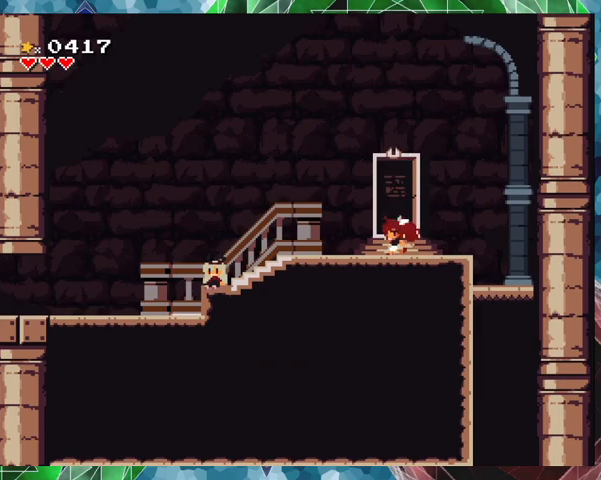
{"buttons": ["DPAD_DOWN"], "events": [[133, "DPAD_UP", "down"], [233, "DPAD_UP", "up"], [500, "DPAD_DOWN", "down"]]}
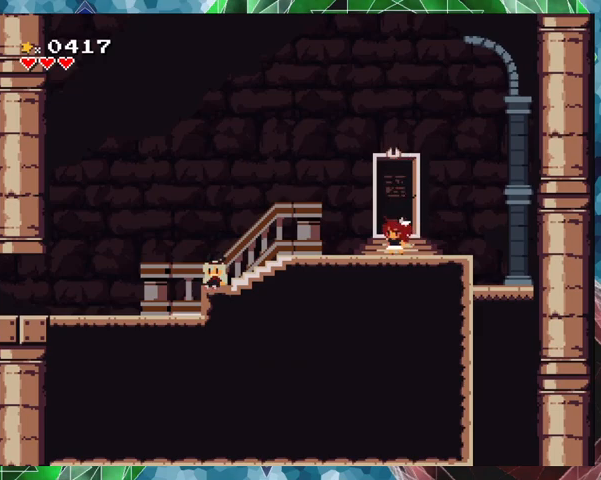
{"buttons": ["DPAD_UP", "DPAD_RIGHT"], "events": [[133, "DPAD_DOWN", "up"], [367, "DPAD_RIGHT", "down"], [400, "DPAD_UP", "down"]]}
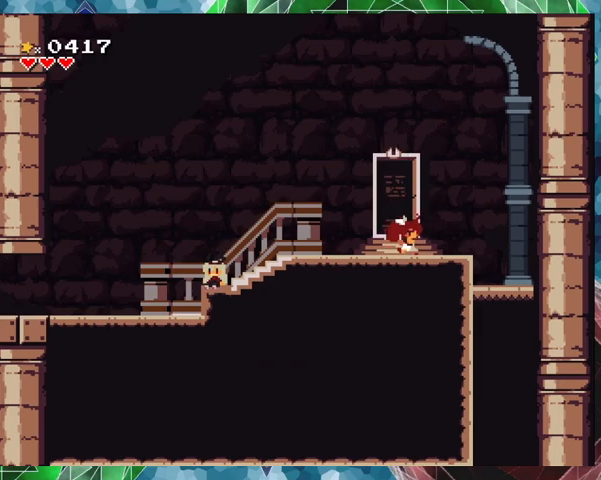
{"buttons": ["DPAD_RIGHT"], "events": [[33, "DPAD_UP", "up"]]}
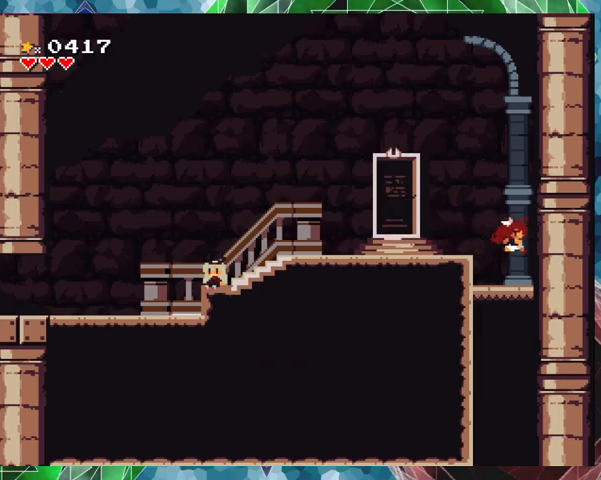
{"buttons": [], "events": [[100, "DPAD_RIGHT", "up"], [267, "DPAD_LEFT", "down"], [367, "DPAD_LEFT", "up"]]}
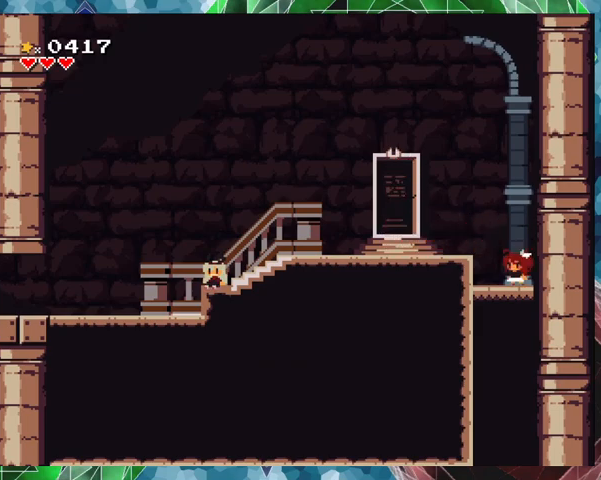
{"buttons": ["DPAD_DOWN"], "events": [[67, "DPAD_DOWN", "down"], [200, "B", "down"], [300, "B", "up"]]}
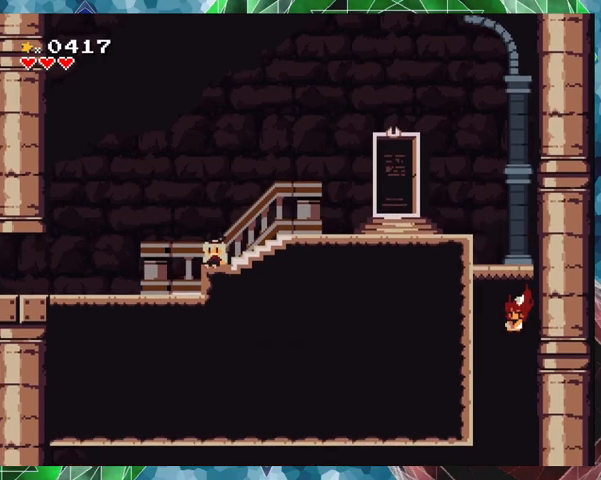
{"buttons": [], "events": [[67, "DPAD_DOWN", "up"]]}
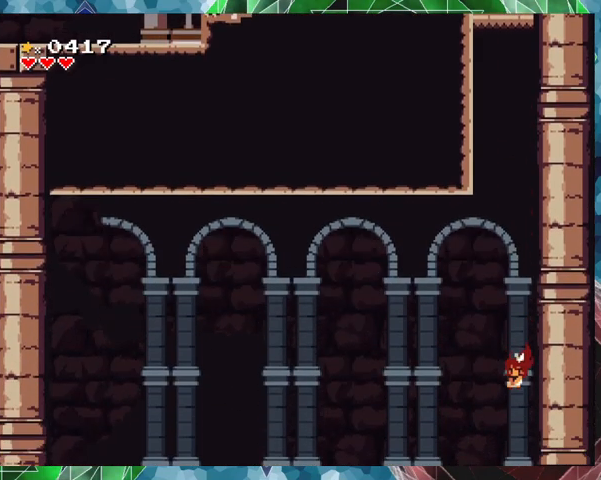
{"buttons": [], "events": []}
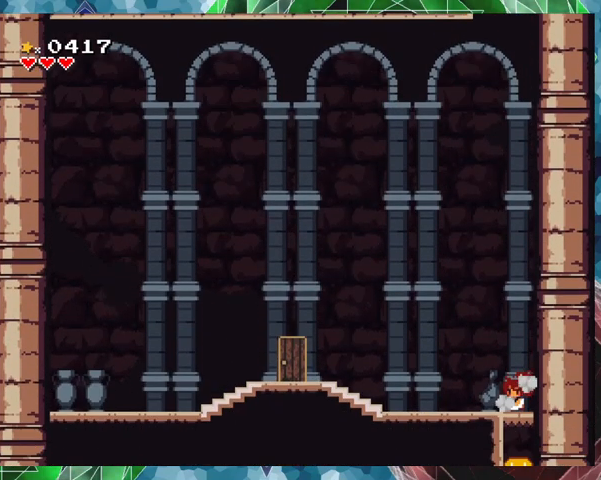
{"buttons": ["DPAD_LEFT"], "events": [[333, "DPAD_LEFT", "down"]]}
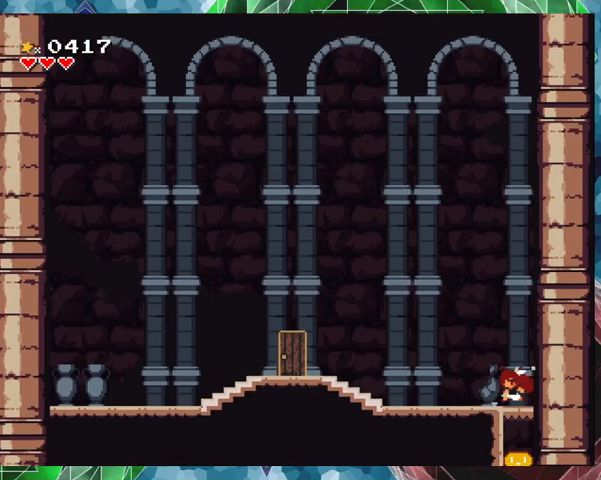
{"buttons": [], "events": [[200, "DPAD_LEFT", "up"]]}
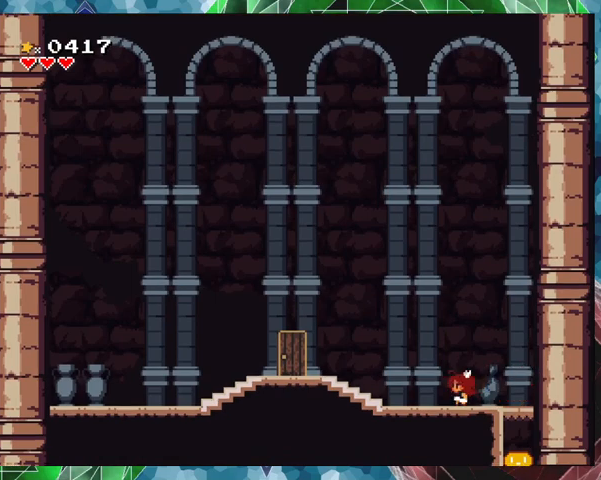
{"buttons": [], "events": []}
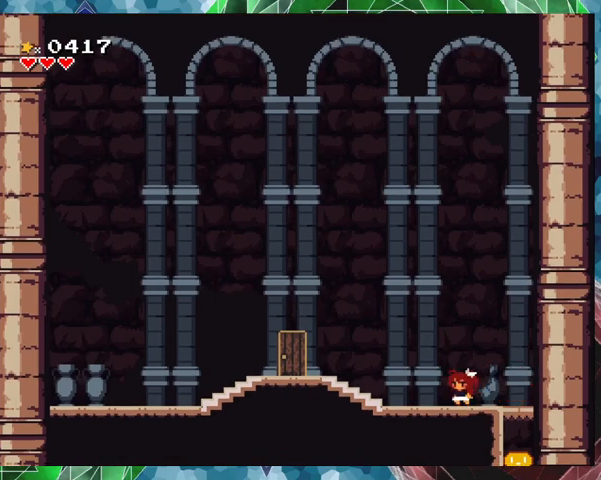
{"buttons": ["DPAD_LEFT"], "events": [[167, "DPAD_LEFT", "down"]]}
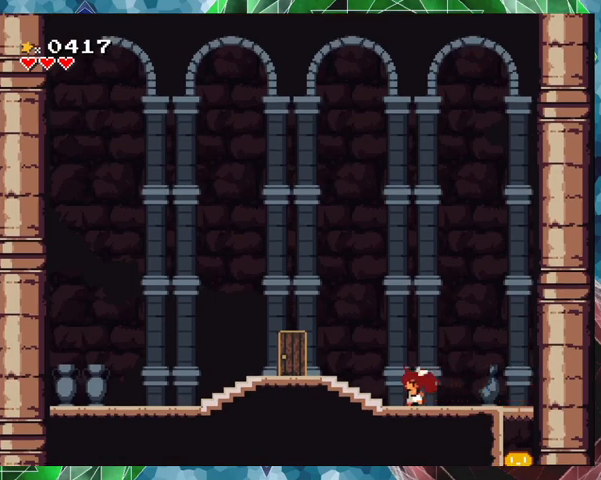
{"buttons": [], "events": [[433, "DPAD_LEFT", "up"]]}
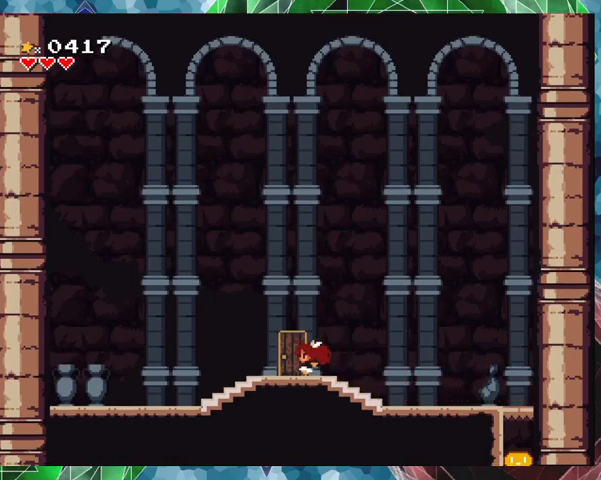
{"buttons": ["DPAD_UP"], "events": [[467, "DPAD_UP", "down"]]}
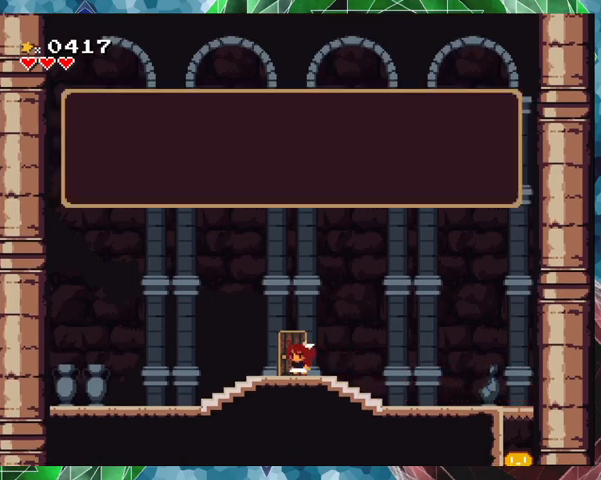
{"buttons": [], "events": [[100, "DPAD_UP", "up"]]}
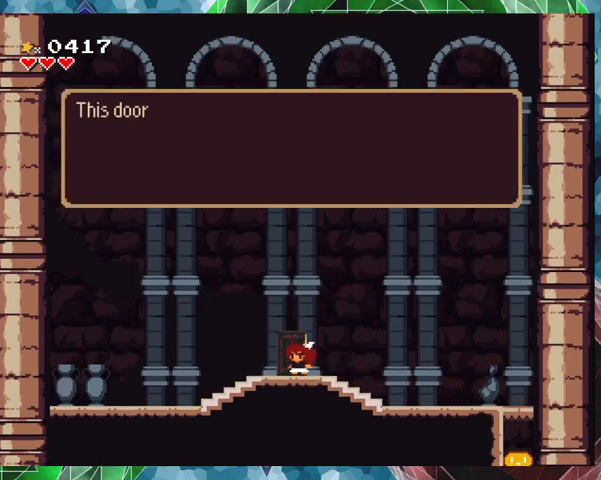
{"buttons": ["B"], "events": [[467, "B", "down"]]}
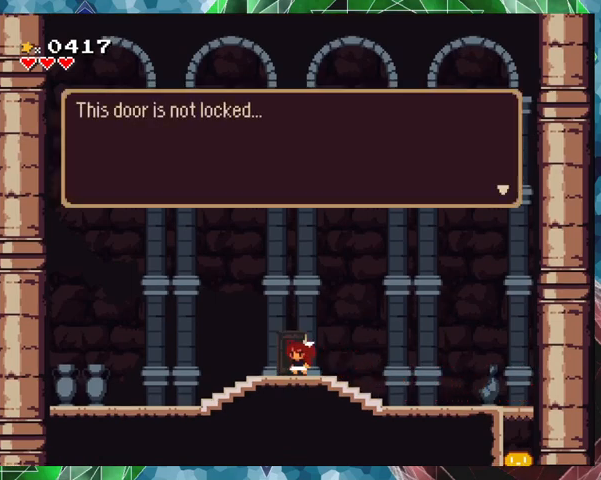
{"buttons": [], "events": [[67, "B", "up"]]}
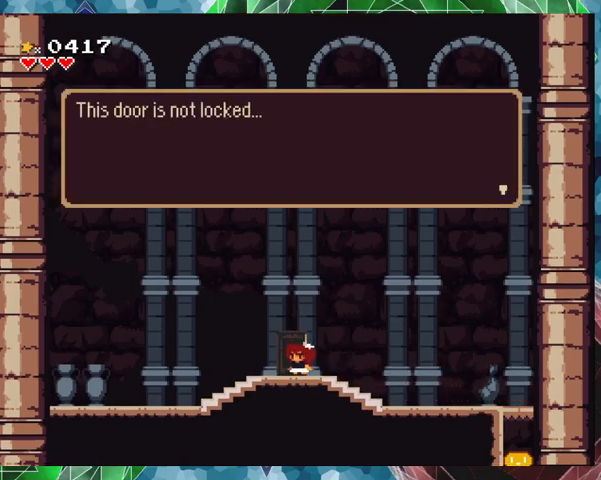
{"buttons": [], "events": [[200, "B", "down"], [367, "B", "up"]]}
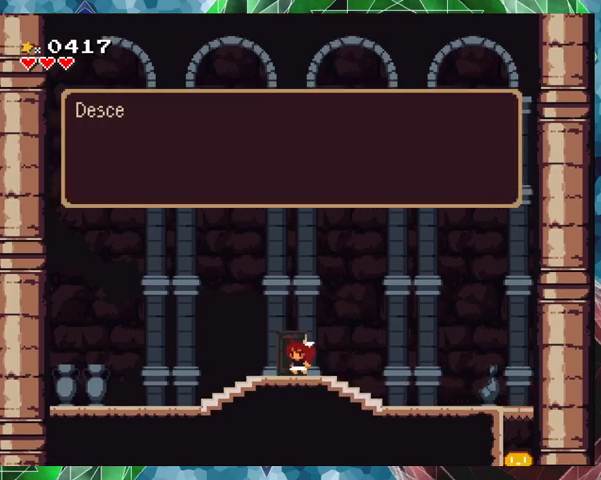
{"buttons": [], "events": []}
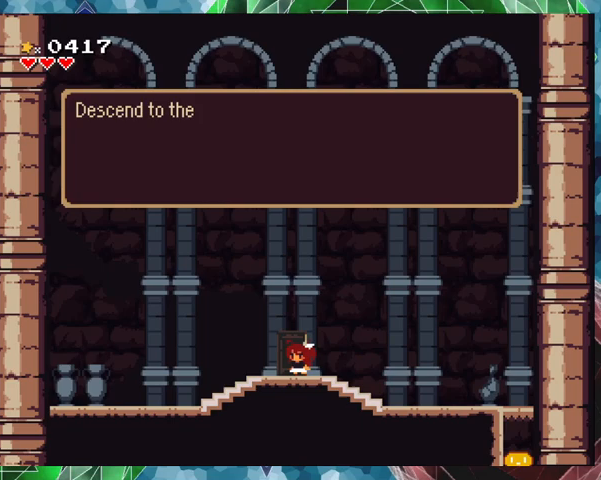
{"buttons": [], "events": []}